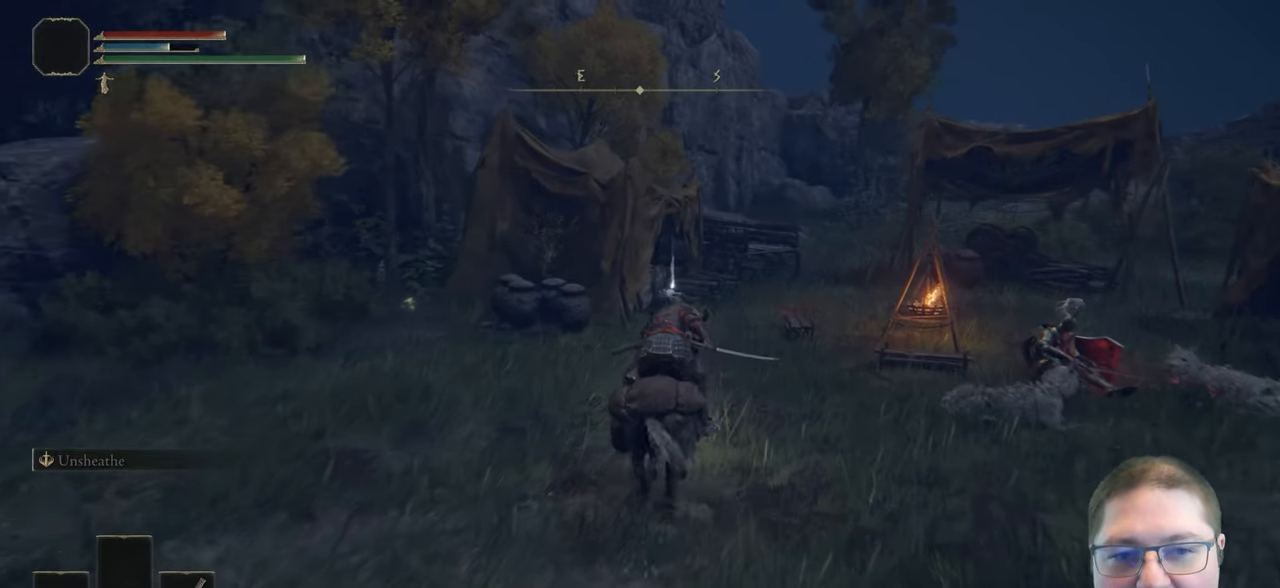
Gameplay with a controller (Xbox layout); each line is a JSON object with the inputs held at the frame after it. "events" lists button and stick changes between this image and that frame as [ms after this image, input, new state], when the widget could be followed in between. Not read: R1.
{"buttons": [], "left_stick": "up", "right_stick": "center", "events": []}
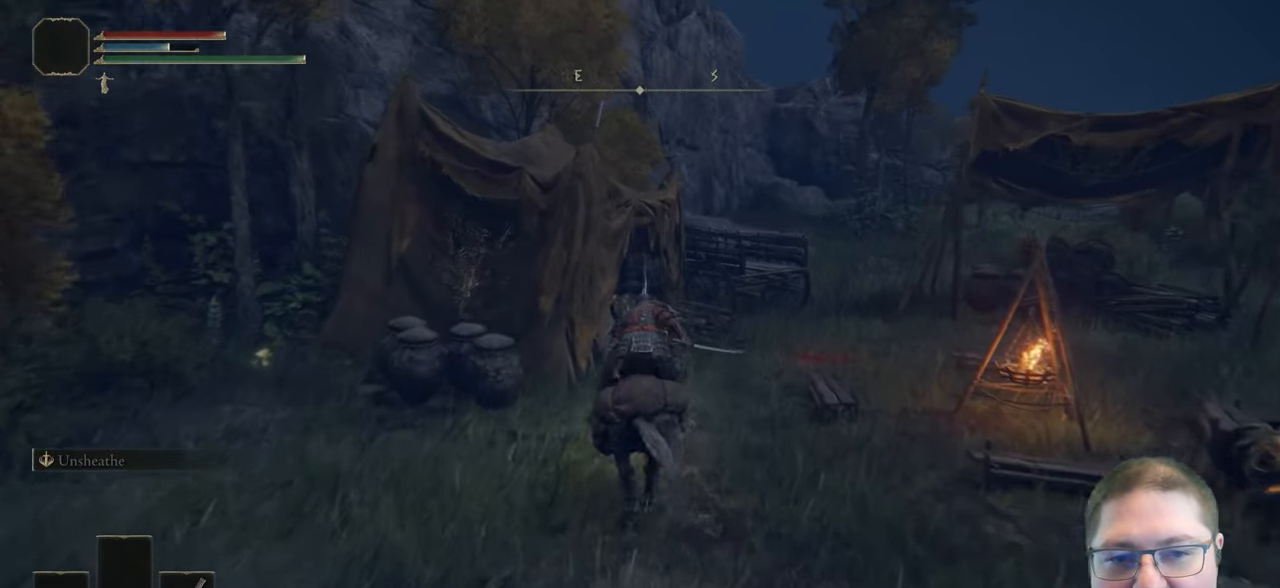
{"buttons": [], "left_stick": "center", "right_stick": "center", "events": [[333, "Y", "down"], [333, "left_stick", "center"], [433, "Y", "up"]]}
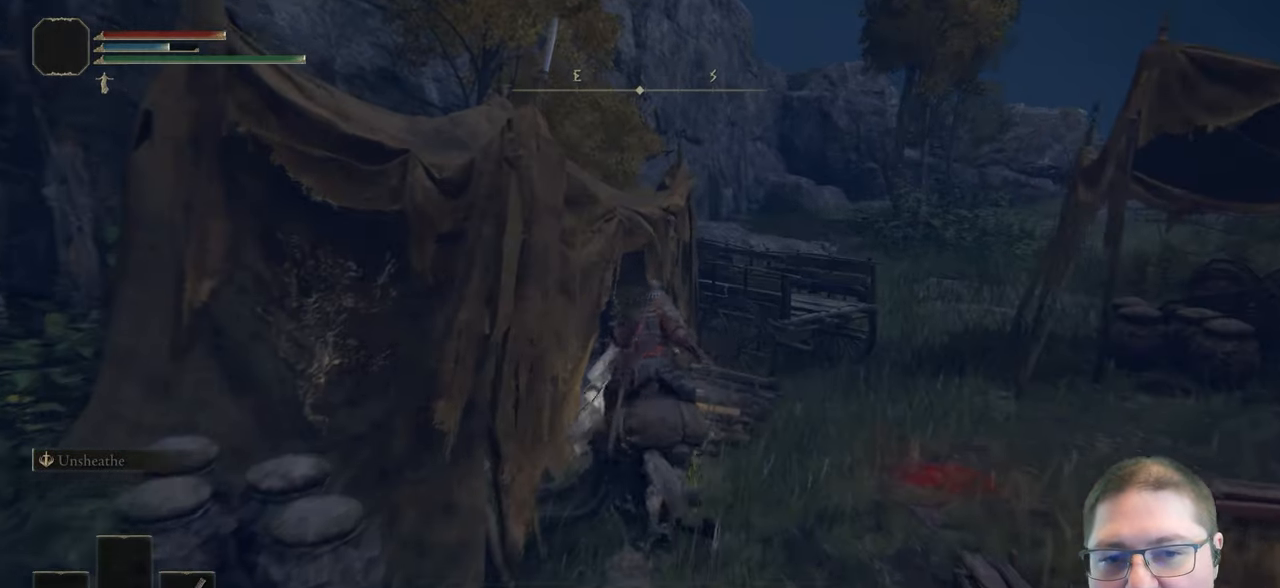
{"buttons": [], "left_stick": "down-right", "right_stick": "center", "events": [[67, "Y", "down"], [100, "Y", "up"], [383, "left_stick", "down-right"]]}
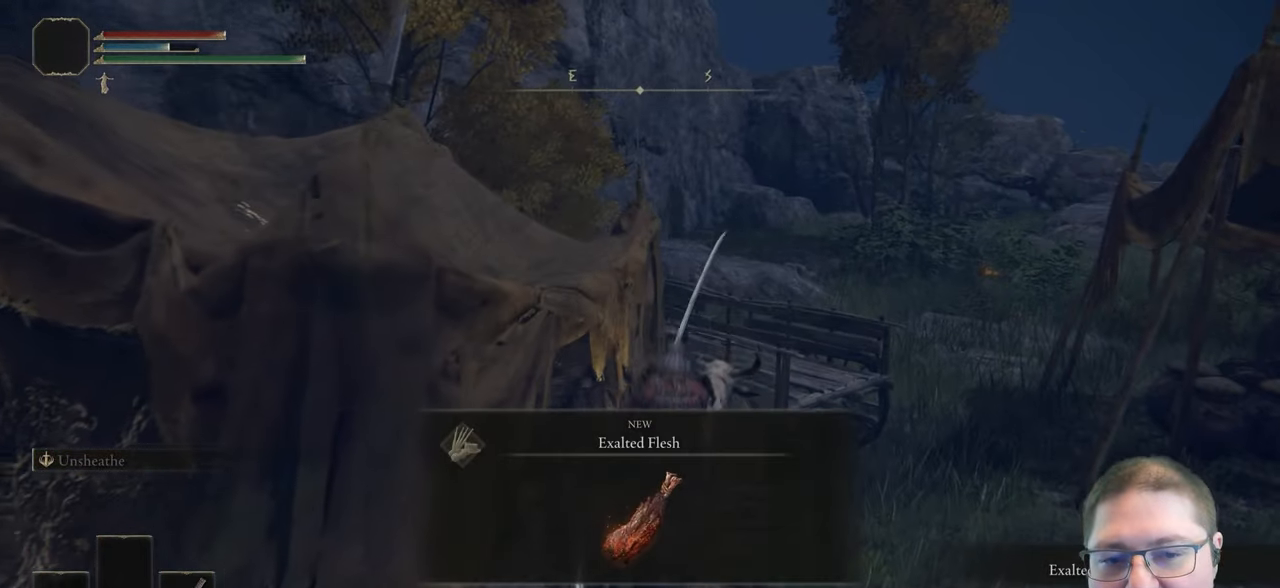
{"buttons": [], "left_stick": "down-left", "right_stick": "left", "events": [[33, "right_stick", "left"], [250, "left_stick", "down"], [450, "left_stick", "down-left"]]}
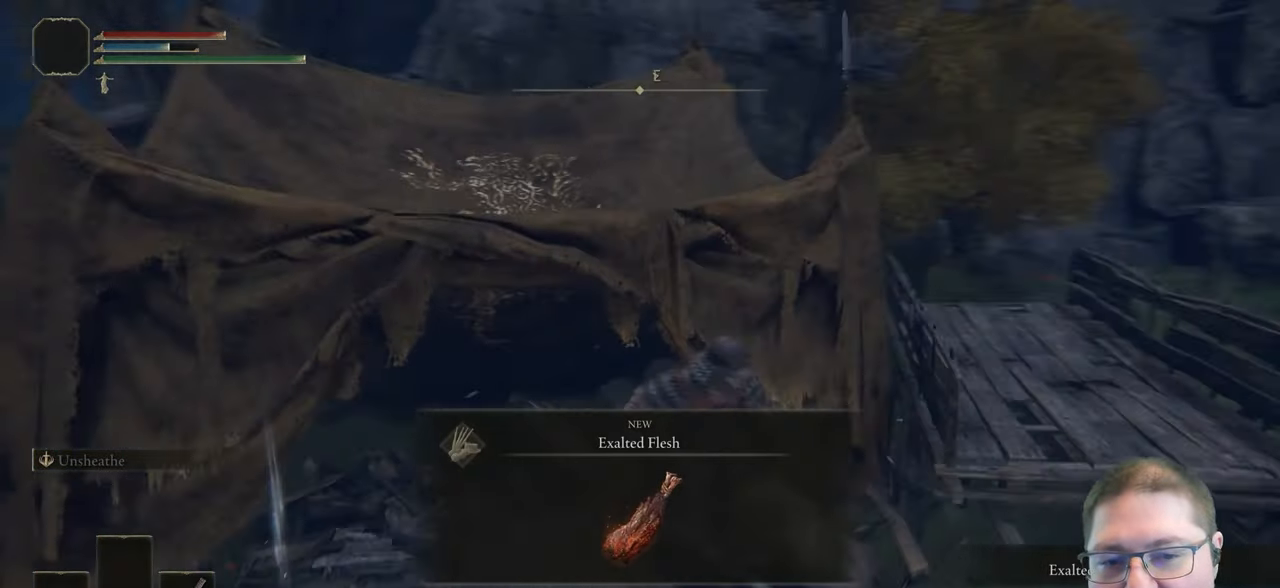
{"buttons": [], "left_stick": "left", "right_stick": "center", "events": [[50, "right_stick", "center"], [200, "Y", "down"], [217, "left_stick", "left"], [317, "Y", "up"]]}
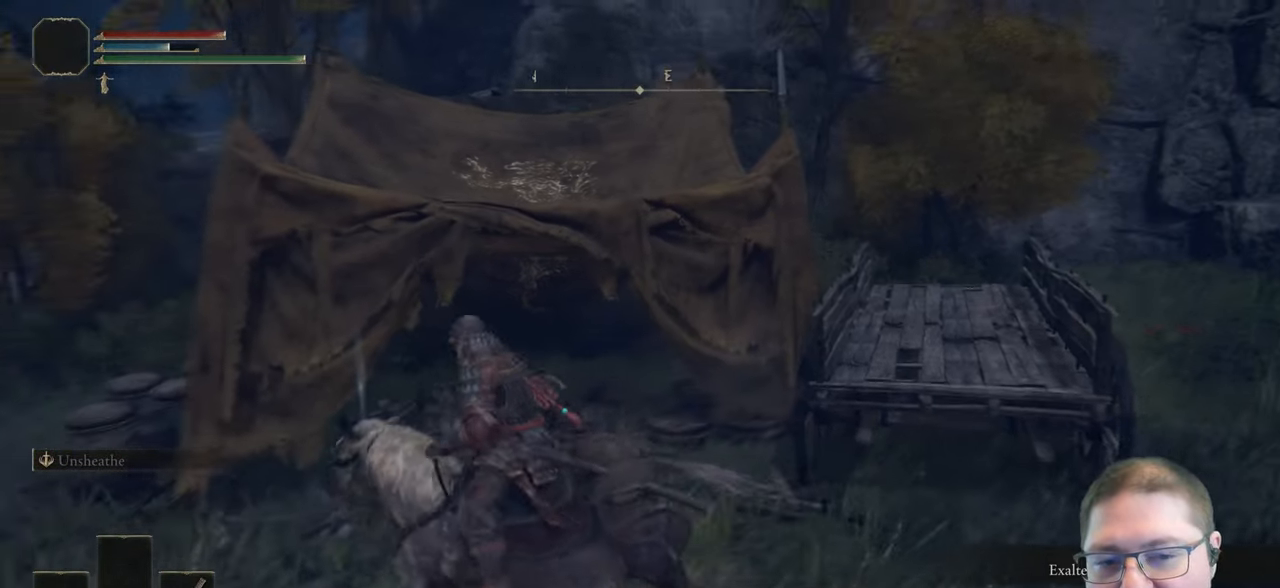
{"buttons": ["B"], "left_stick": "up-left", "right_stick": "center", "events": [[17, "right_stick", "left"], [100, "left_stick", "up-left"], [250, "right_stick", "center"], [433, "B", "down"]]}
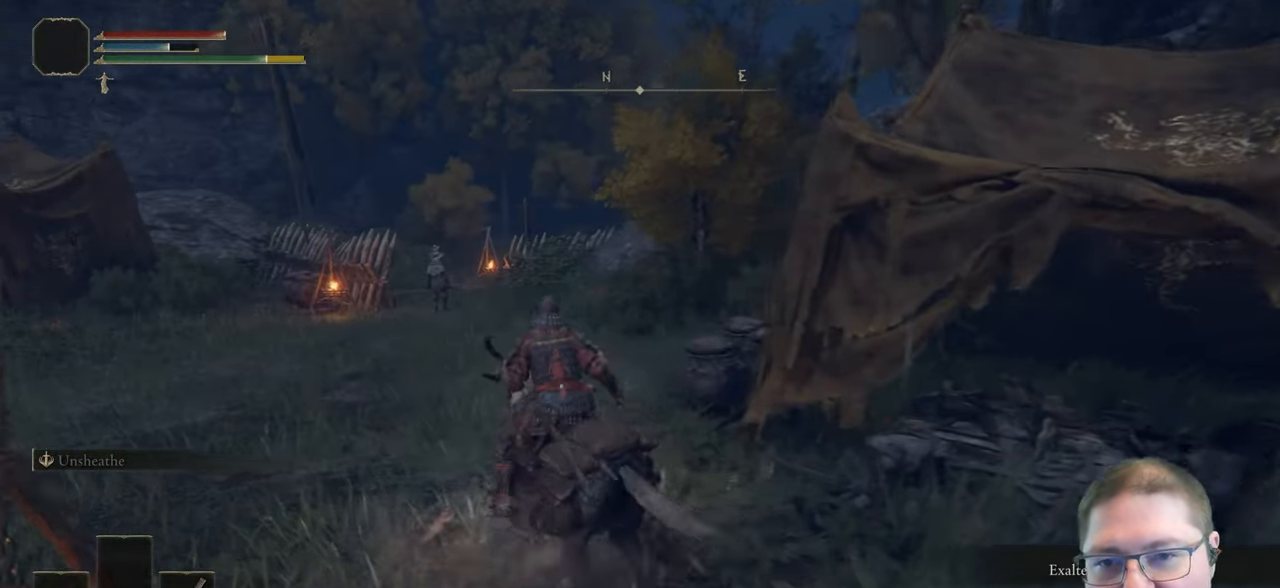
{"buttons": [], "left_stick": "up", "right_stick": "center", "events": [[33, "B", "up"], [267, "left_stick", "up"]]}
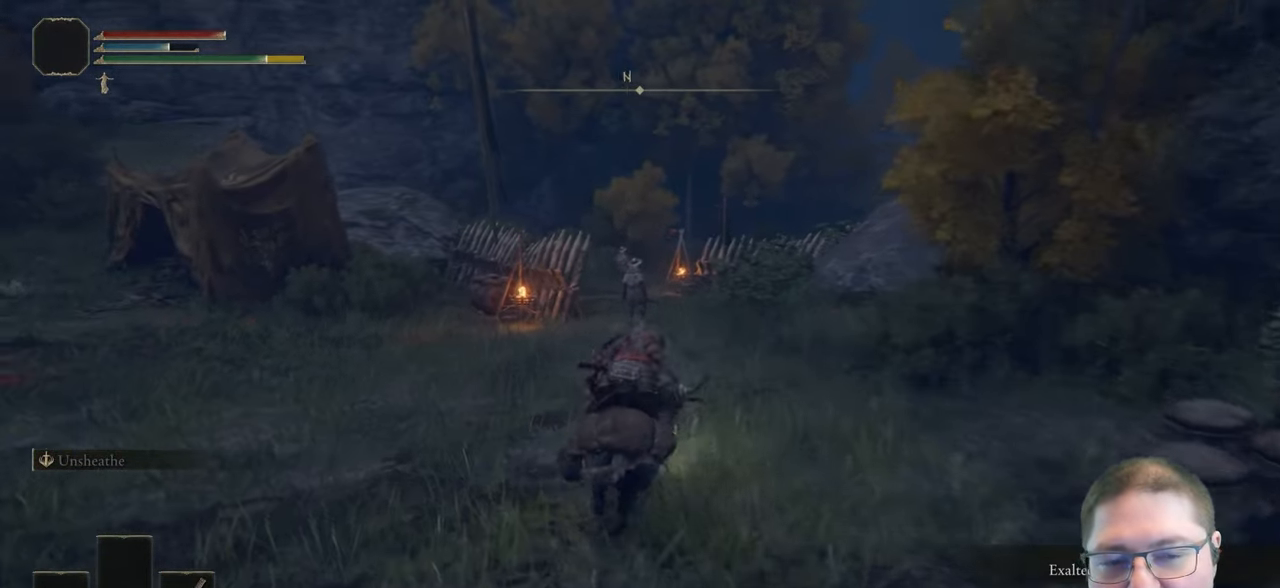
{"buttons": [], "left_stick": "up", "right_stick": "center", "events": [[117, "right_stick", "down-right"], [333, "right_stick", "center"]]}
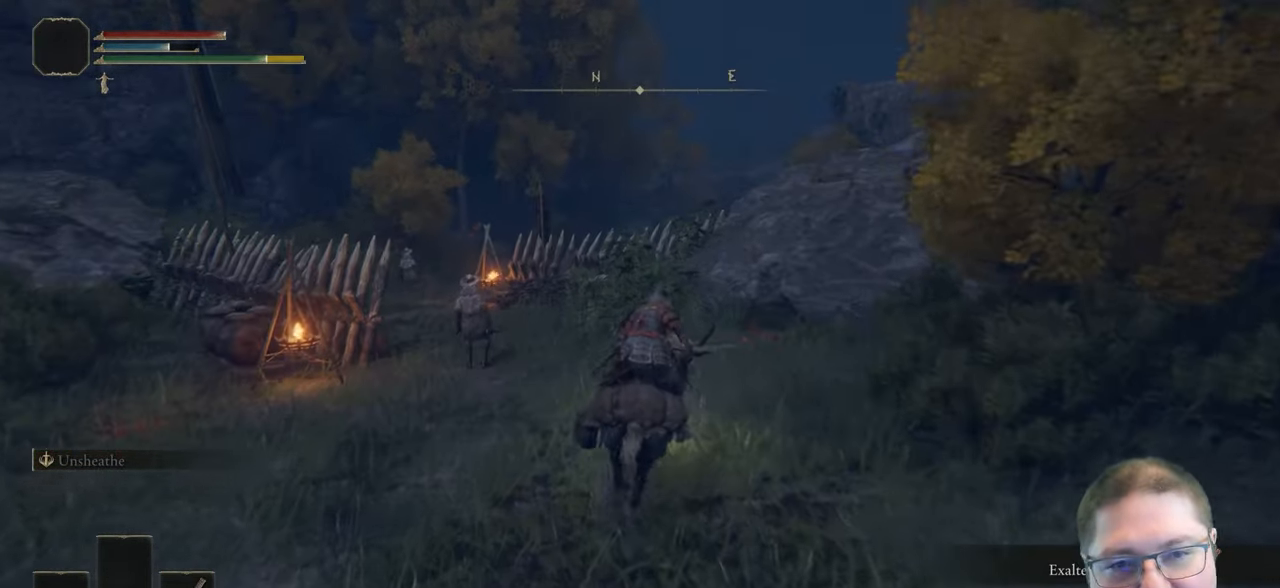
{"buttons": [], "left_stick": "up", "right_stick": "center", "events": []}
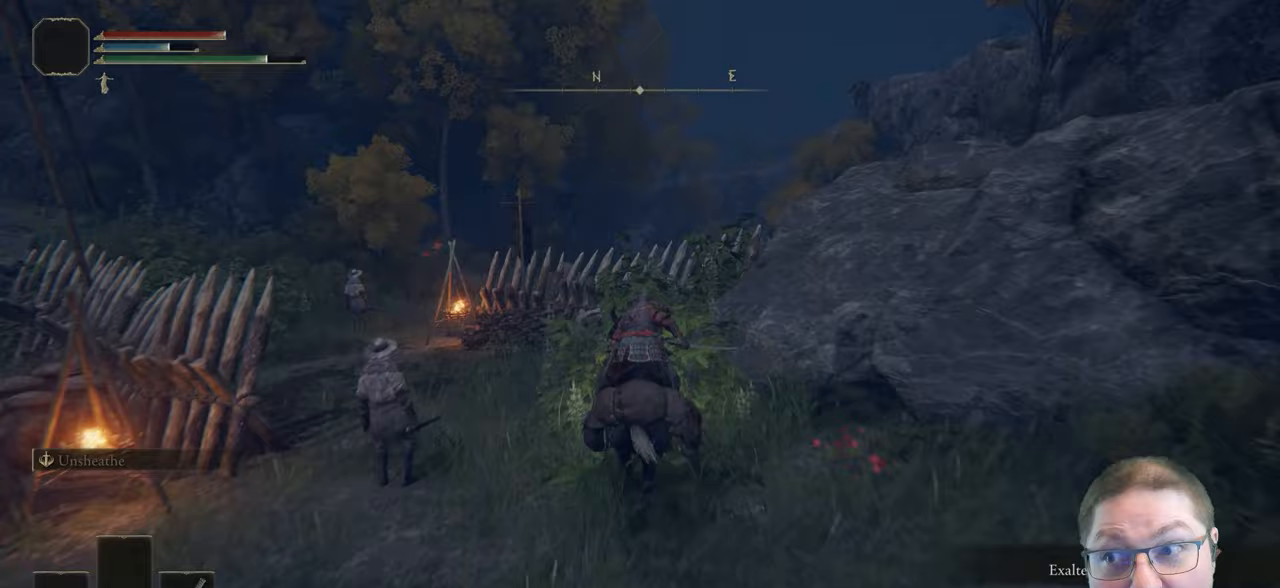
{"buttons": ["A"], "left_stick": "up", "right_stick": "center", "events": [[417, "A", "down"]]}
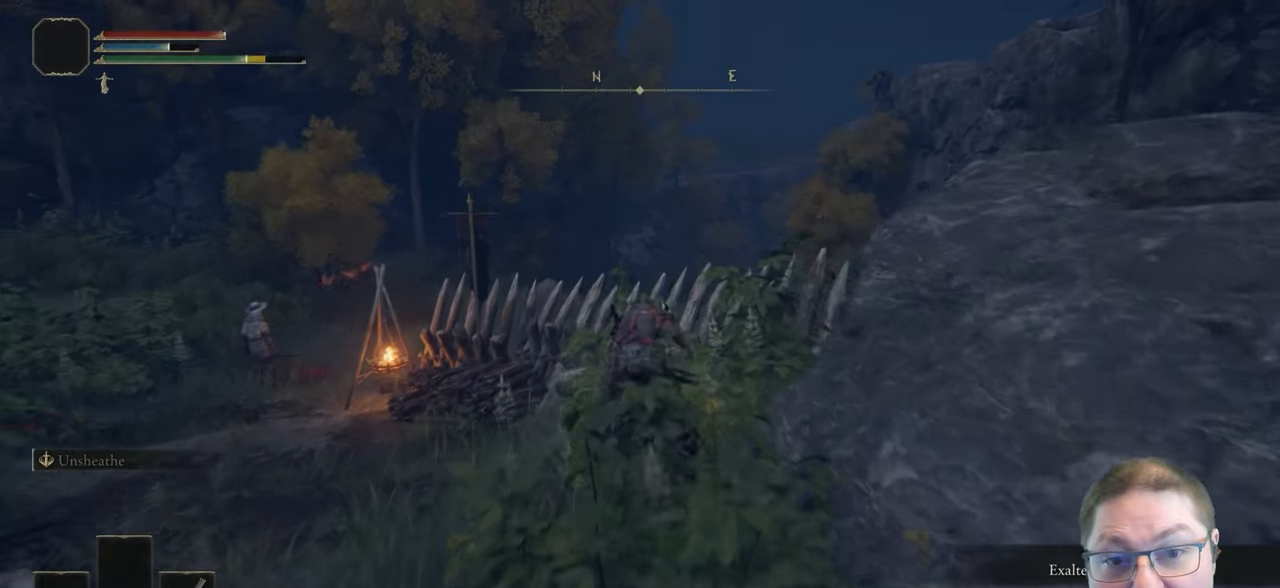
{"buttons": [], "left_stick": "up", "right_stick": "center", "events": [[167, "A", "up"], [300, "A", "down"], [417, "A", "up"]]}
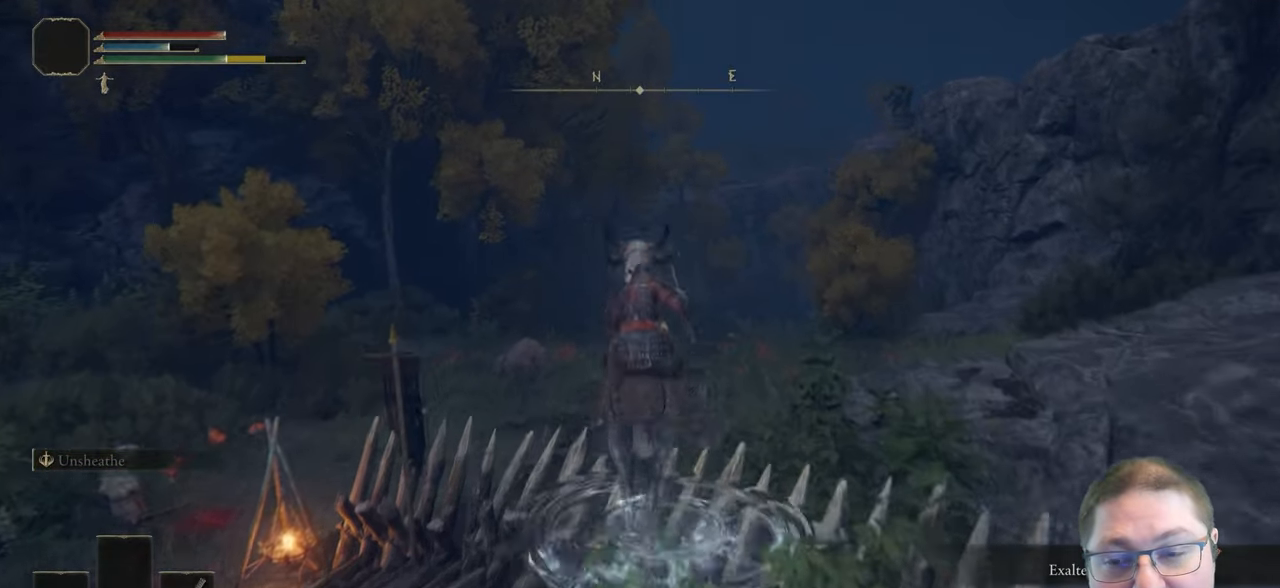
{"buttons": [], "left_stick": "up", "right_stick": "center", "events": []}
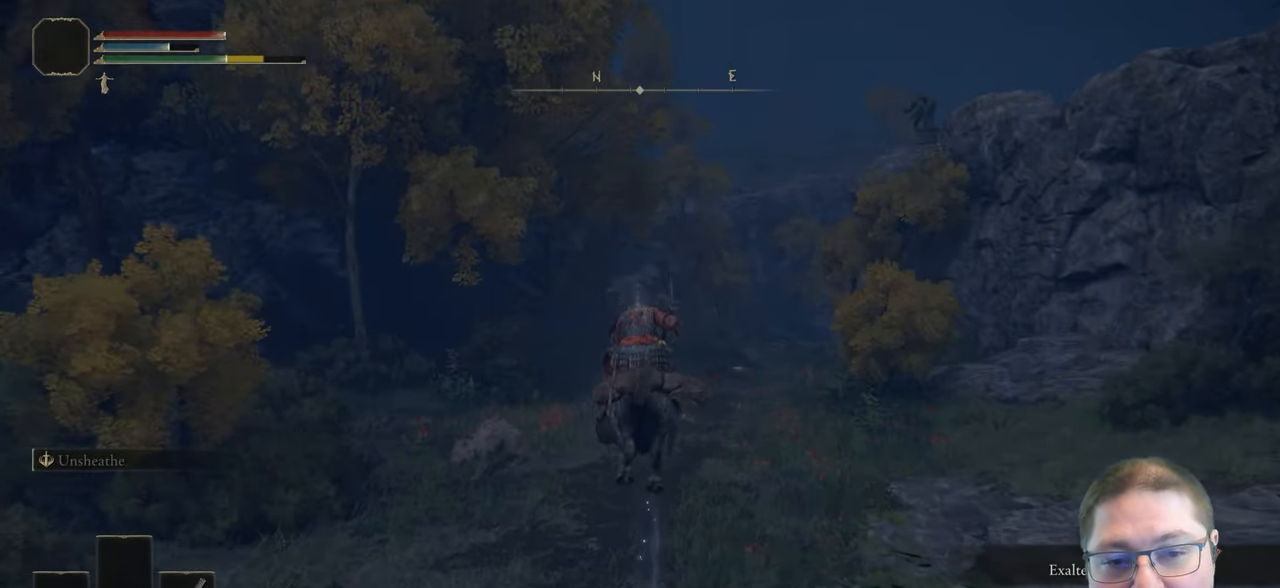
{"buttons": ["B"], "left_stick": "up", "right_stick": "center", "events": [[417, "B", "down"]]}
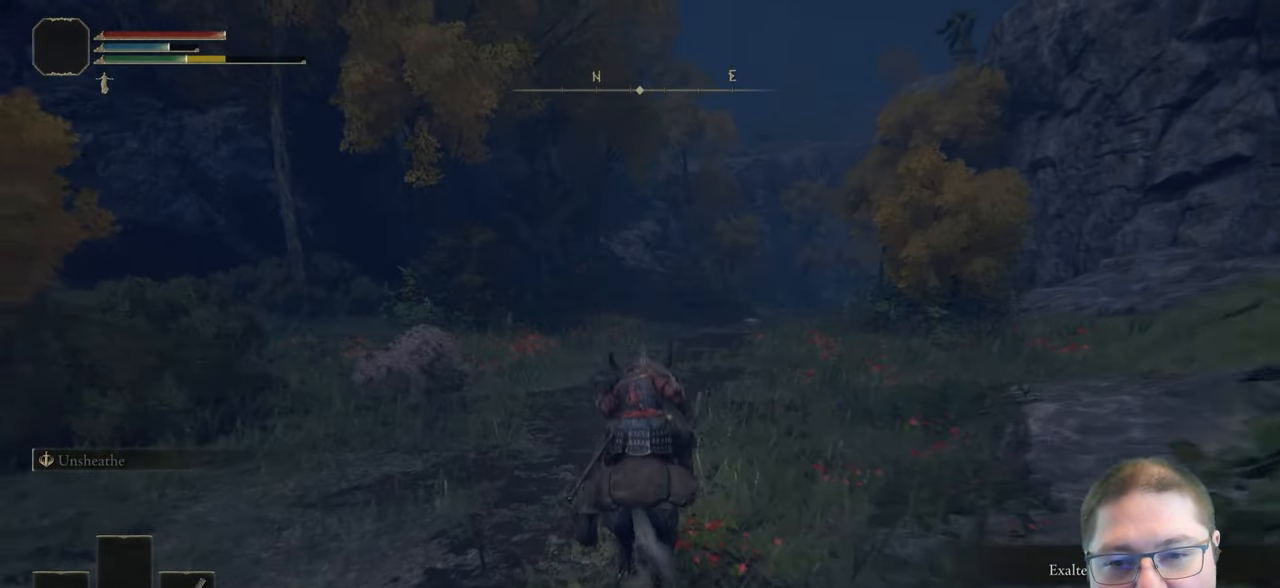
{"buttons": [], "left_stick": "up", "right_stick": "down-right", "events": [[50, "B", "up"], [433, "right_stick", "down-right"]]}
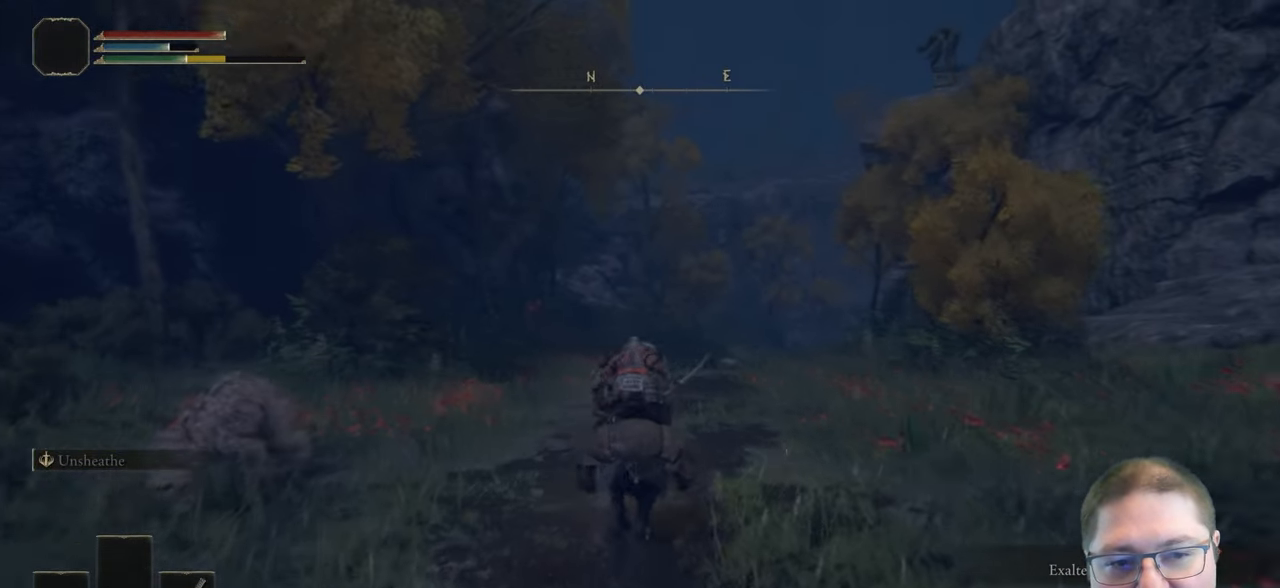
{"buttons": [], "left_stick": "up", "right_stick": "center", "events": [[117, "right_stick", "center"]]}
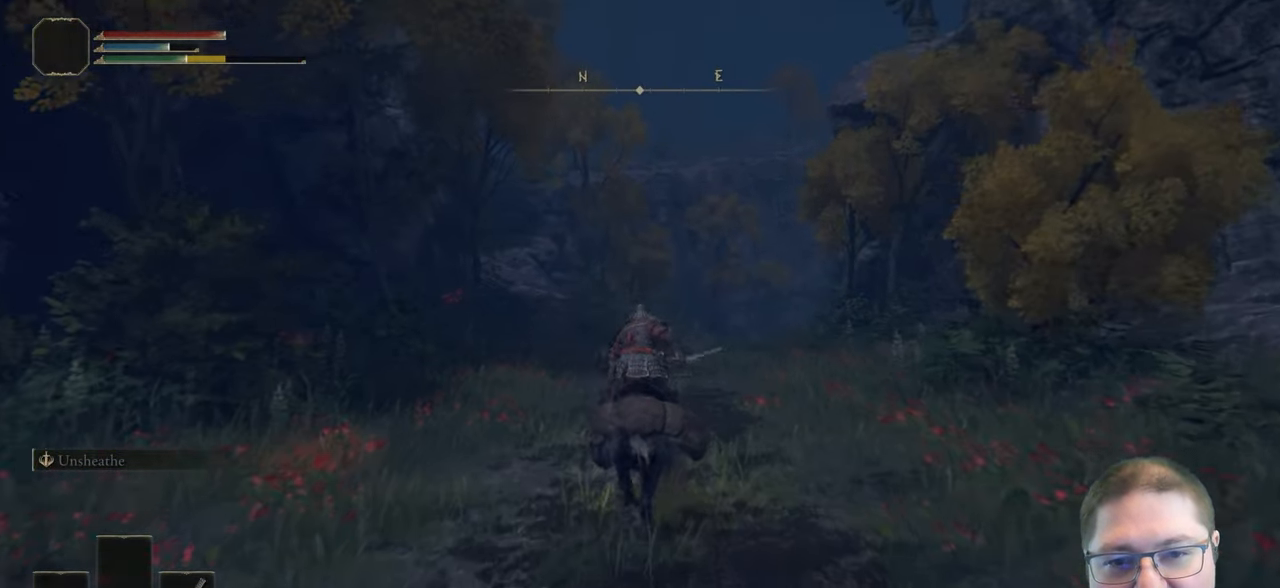
{"buttons": [], "left_stick": "up", "right_stick": "center", "events": []}
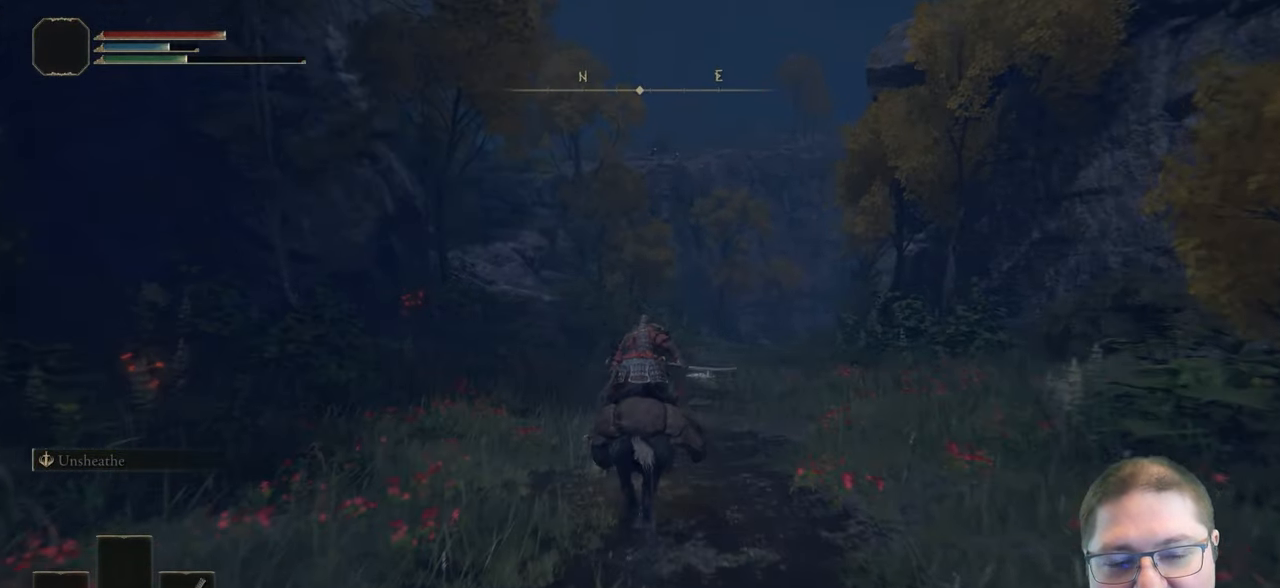
{"buttons": [], "left_stick": "up", "right_stick": "down-right", "events": [[367, "right_stick", "down-right"]]}
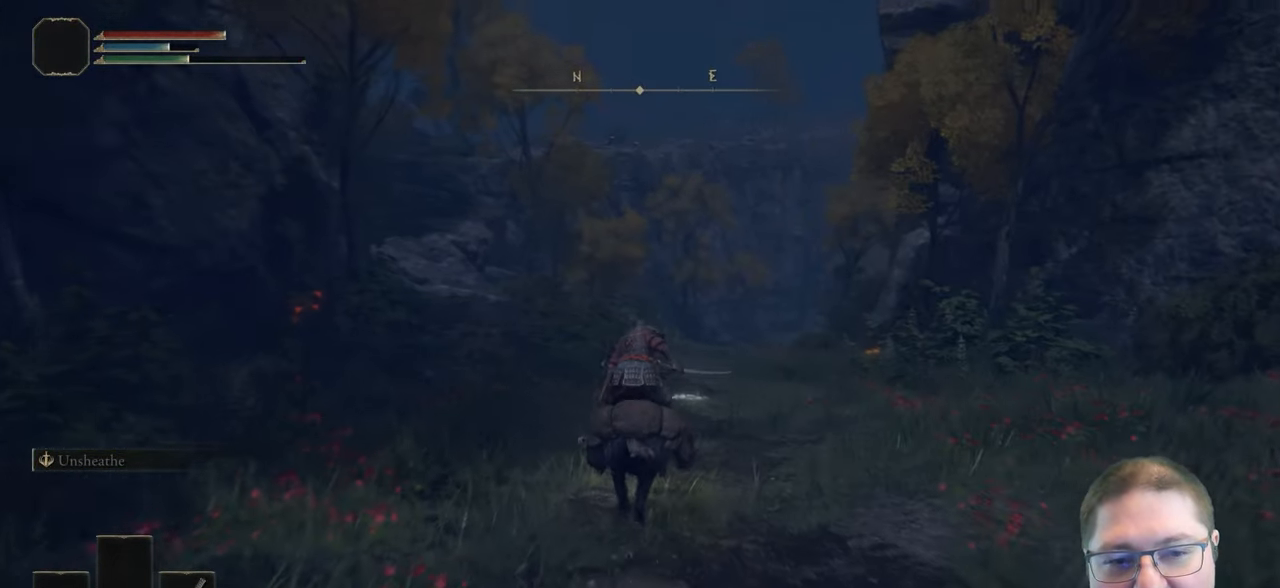
{"buttons": [], "left_stick": "up", "right_stick": "center", "events": [[67, "right_stick", "center"]]}
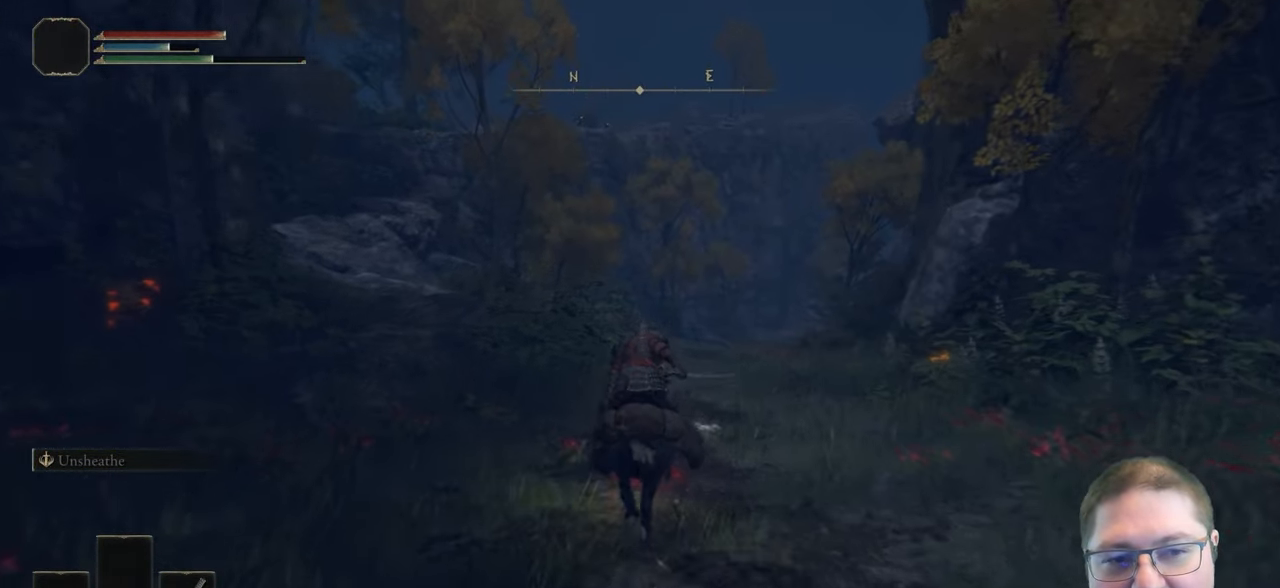
{"buttons": [], "left_stick": "up", "right_stick": "center", "events": []}
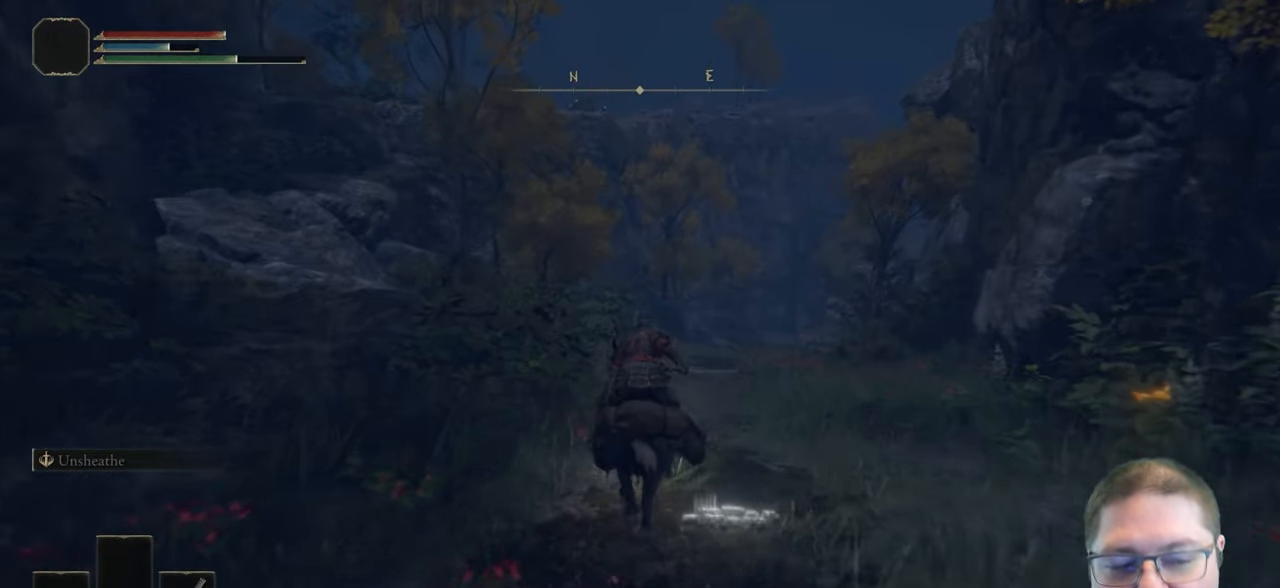
{"buttons": [], "left_stick": "up", "right_stick": "center", "events": []}
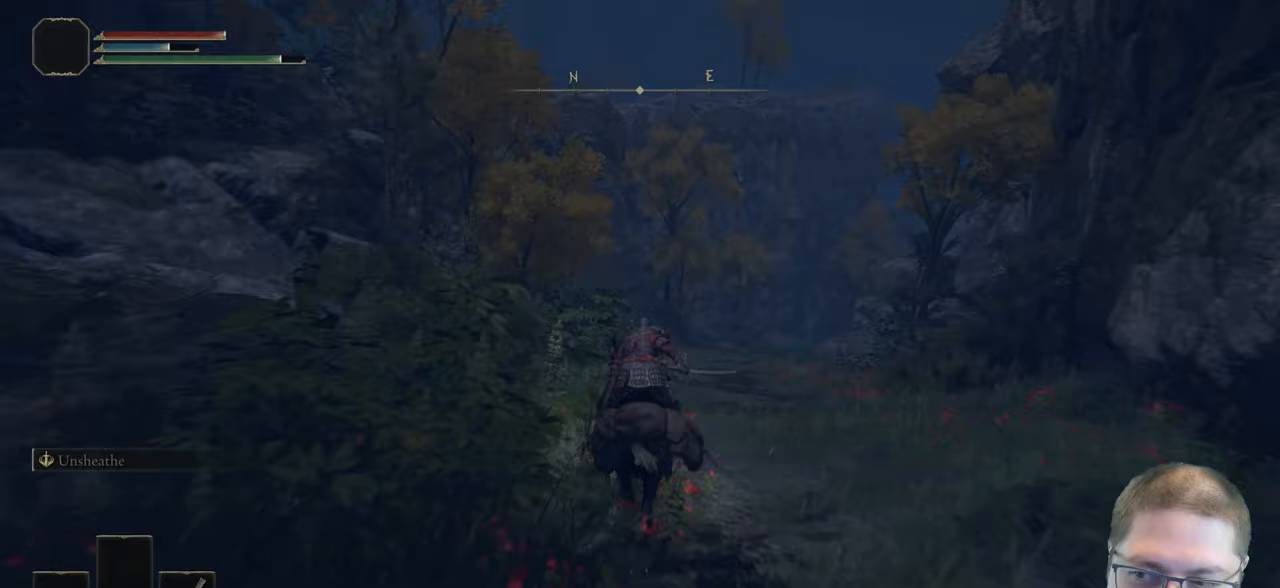
{"buttons": [], "left_stick": "up", "right_stick": "center", "events": []}
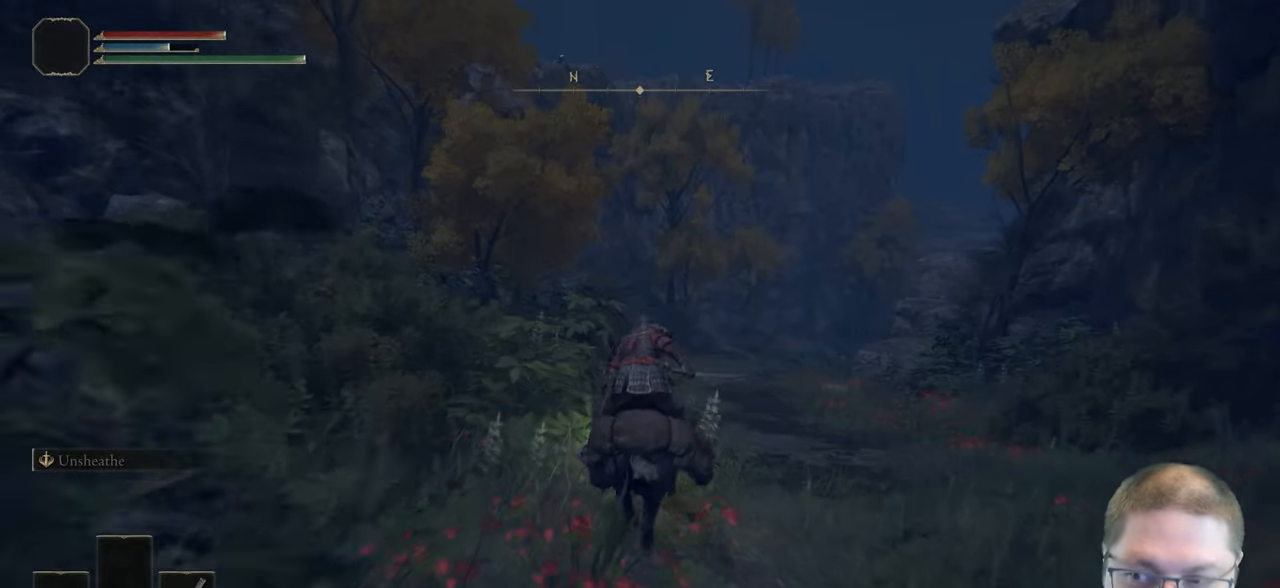
{"buttons": [], "left_stick": "up", "right_stick": "center", "events": []}
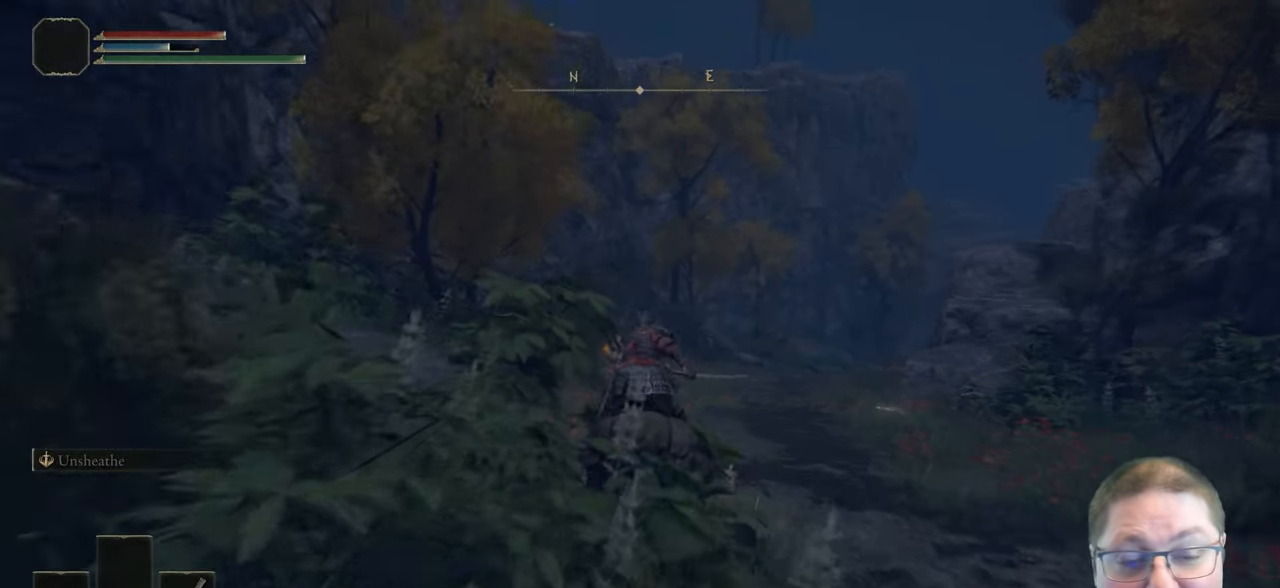
{"buttons": [], "left_stick": "up", "right_stick": "center", "events": [[17, "right_stick", "right"], [283, "right_stick", "center"]]}
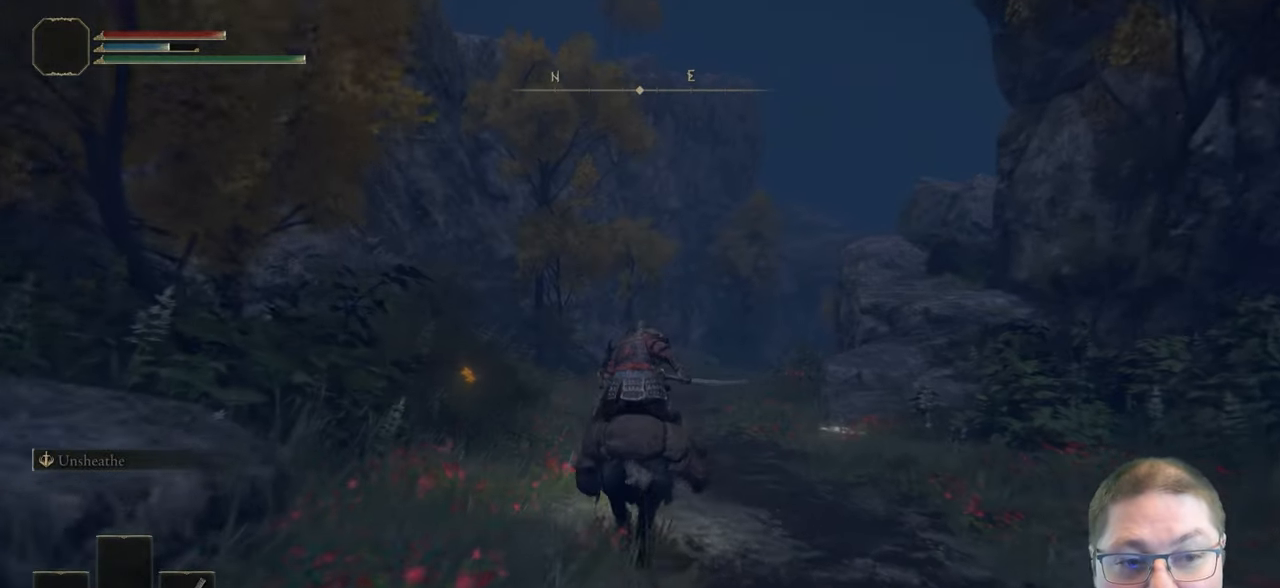
{"buttons": [], "left_stick": "up", "right_stick": "down-right", "events": [[450, "right_stick", "down-right"]]}
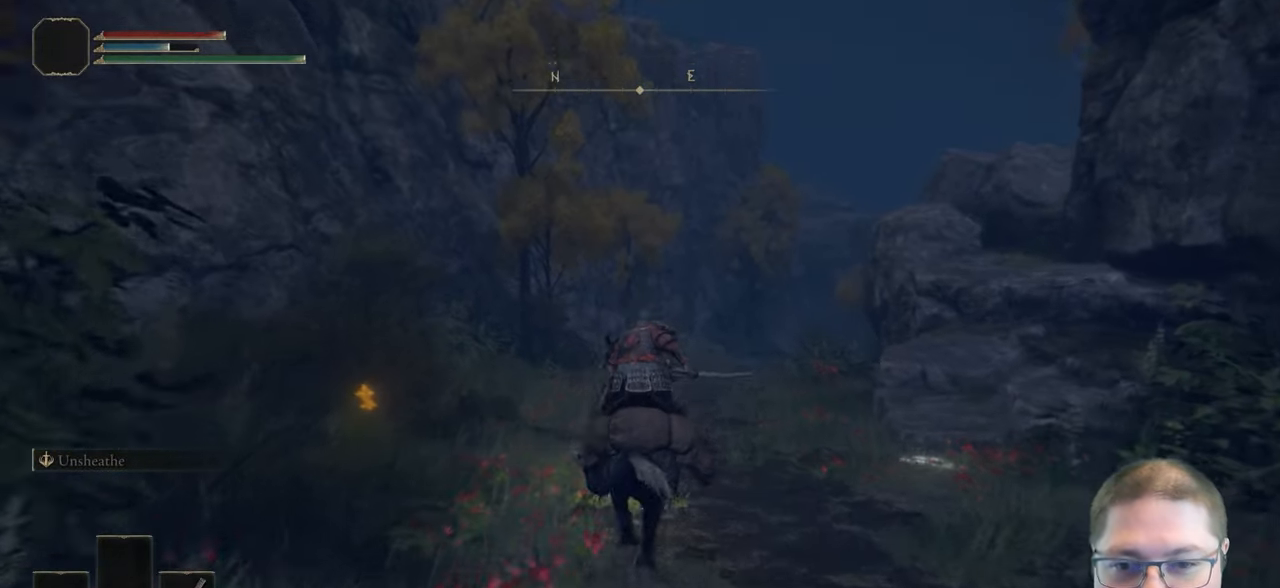
{"buttons": ["B"], "left_stick": "up", "right_stick": "center", "events": [[150, "right_stick", "center"], [367, "B", "down"]]}